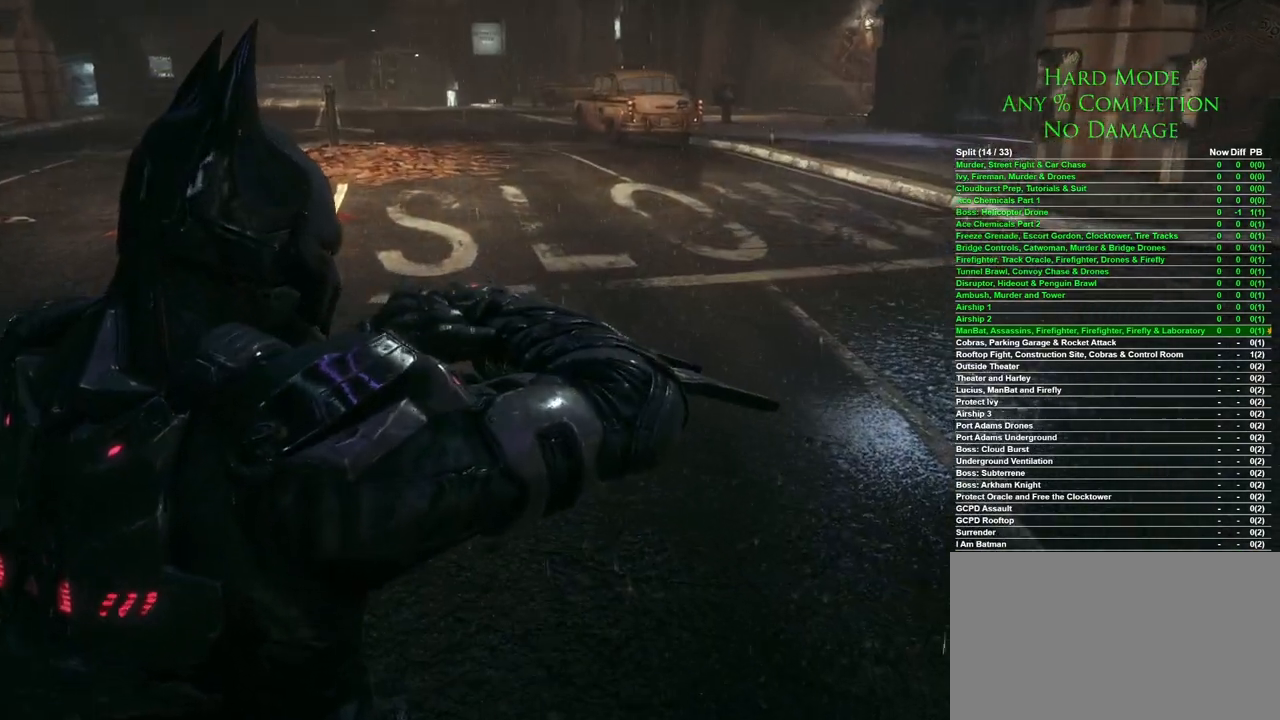
Gameplay with keyboard and mouse; each line is a JSON object with the keys and mouse buttons held at the frame after it. "events" lists presses ("down") and releases ("up") of "1", "2", "3", "4", "5", "a", "alt", "c", "caps_lock", "ctrl", "d", "e", "f", "g", "q", "r", "s", "shift", "space", "t", "tab", "v", "w", "x", "z", "mouse_left", "mouse_wheel" and "mouse_right" between this image and that frame as [ms after this image, input, new state], when the widget could be followed in between. "mouse_left", "mouse_wheel", "mouse_right" = the "left", "wheel", "right" buttons of the "mouse" list. No other keys are recorded. "wheel" means that the mouse wheel is clicked or scrolled. Mouse movement is not recorded.
{"keys": [], "mouse": [], "events": [[250, "mouse_left", "down"], [350, "mouse_left", "up"]]}
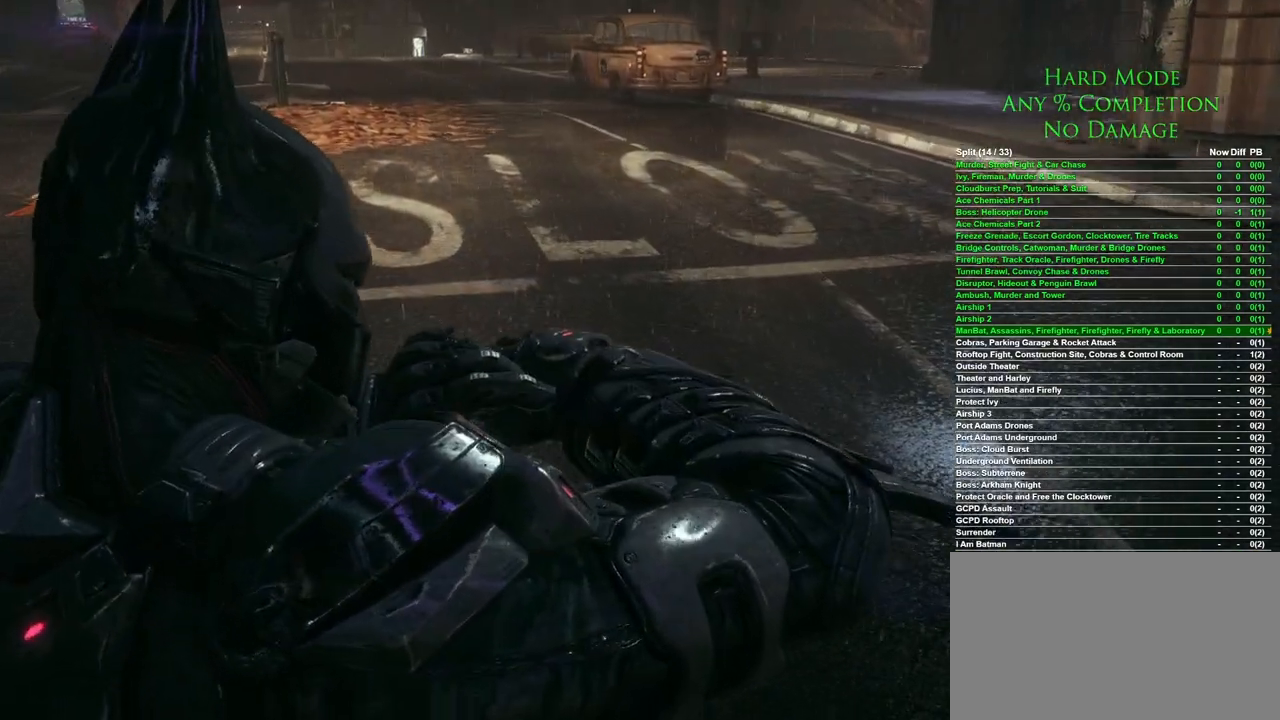
{"keys": [], "mouse": [], "events": []}
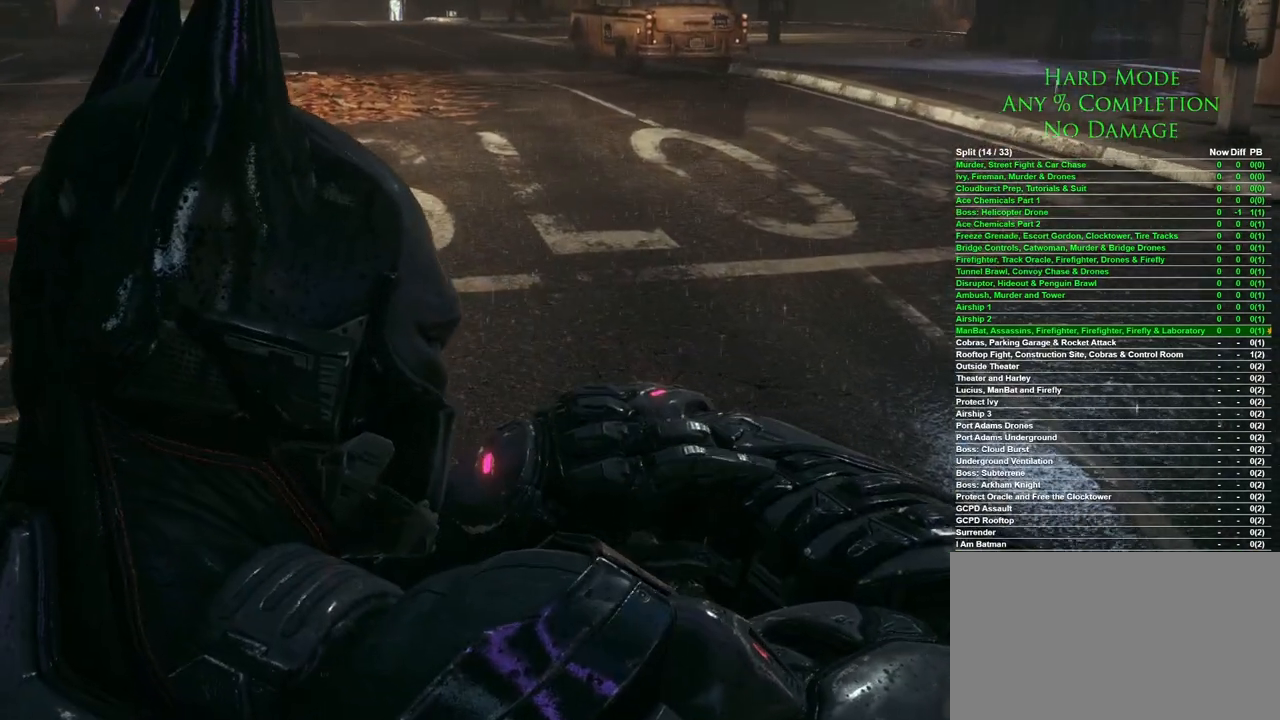
{"keys": [], "mouse": ["left"], "events": [[467, "mouse_left", "down"]]}
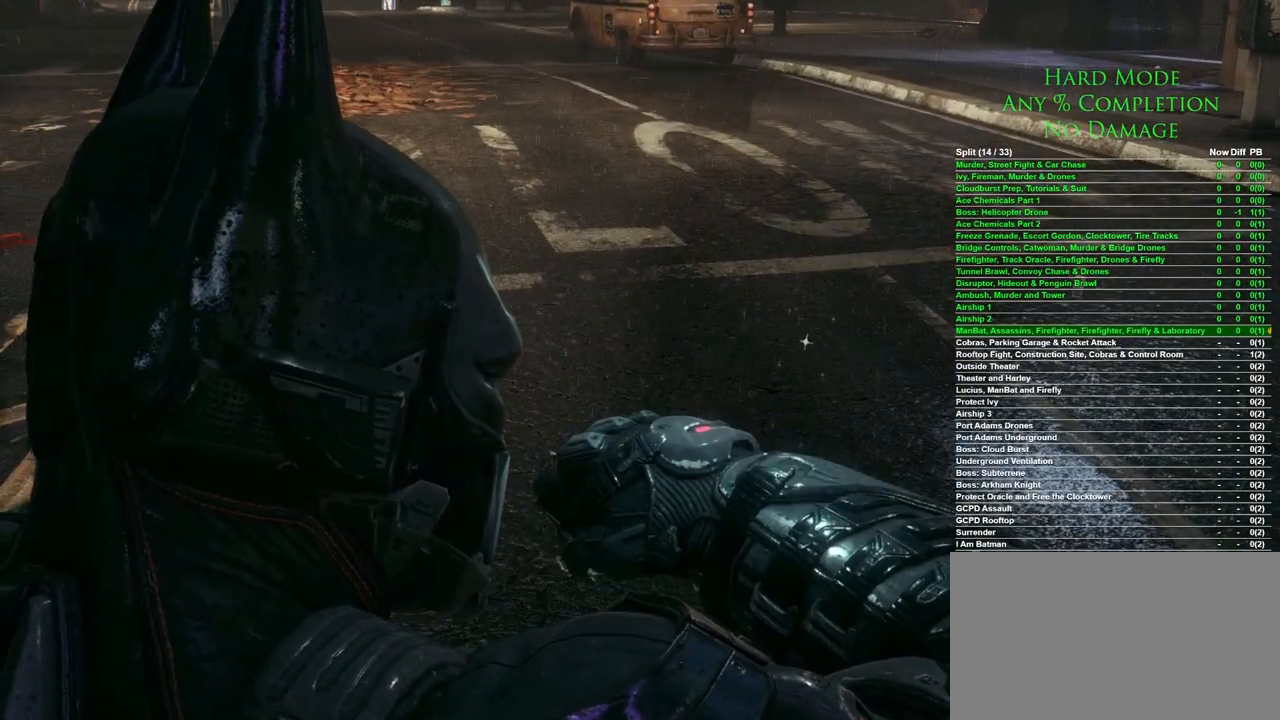
{"keys": [], "mouse": [], "events": [[17, "mouse_left", "up"]]}
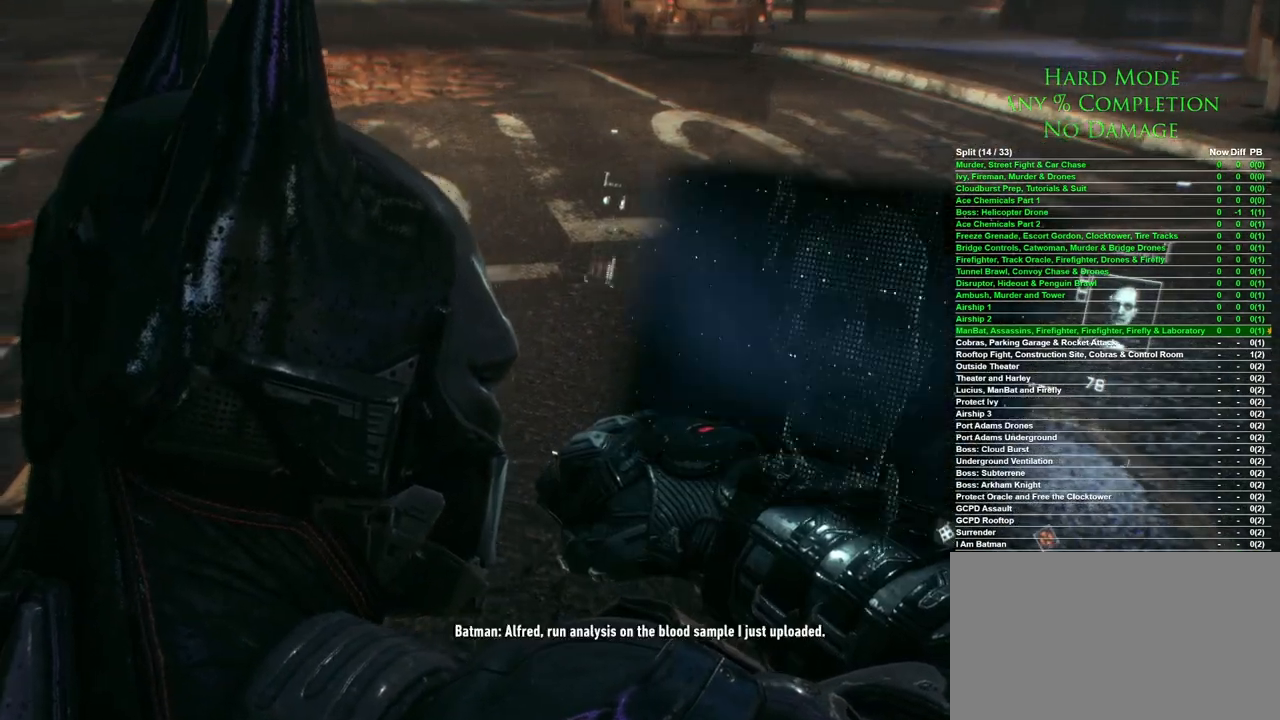
{"keys": [], "mouse": [], "events": [[167, "mouse_left", "down"], [267, "mouse_left", "up"], [400, "mouse_left", "down"], [450, "mouse_left", "up"]]}
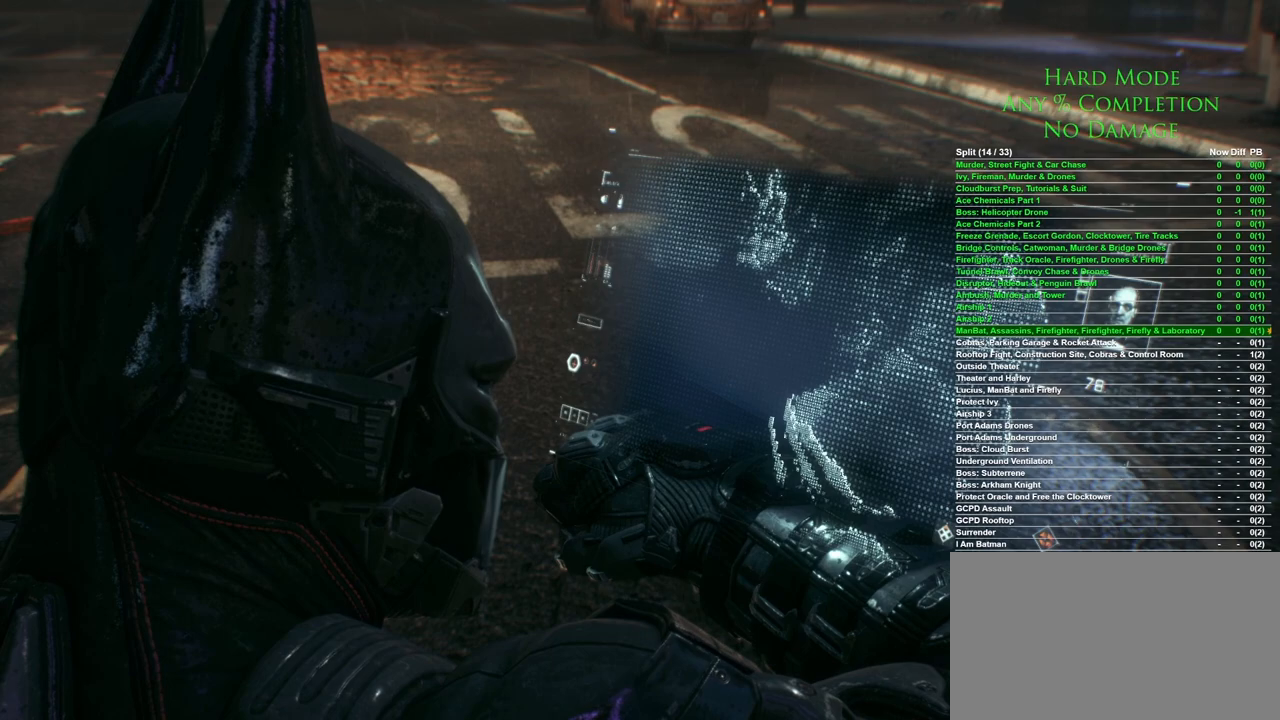
{"keys": [], "mouse": [], "events": [[283, "mouse_left", "down"], [383, "mouse_left", "up"]]}
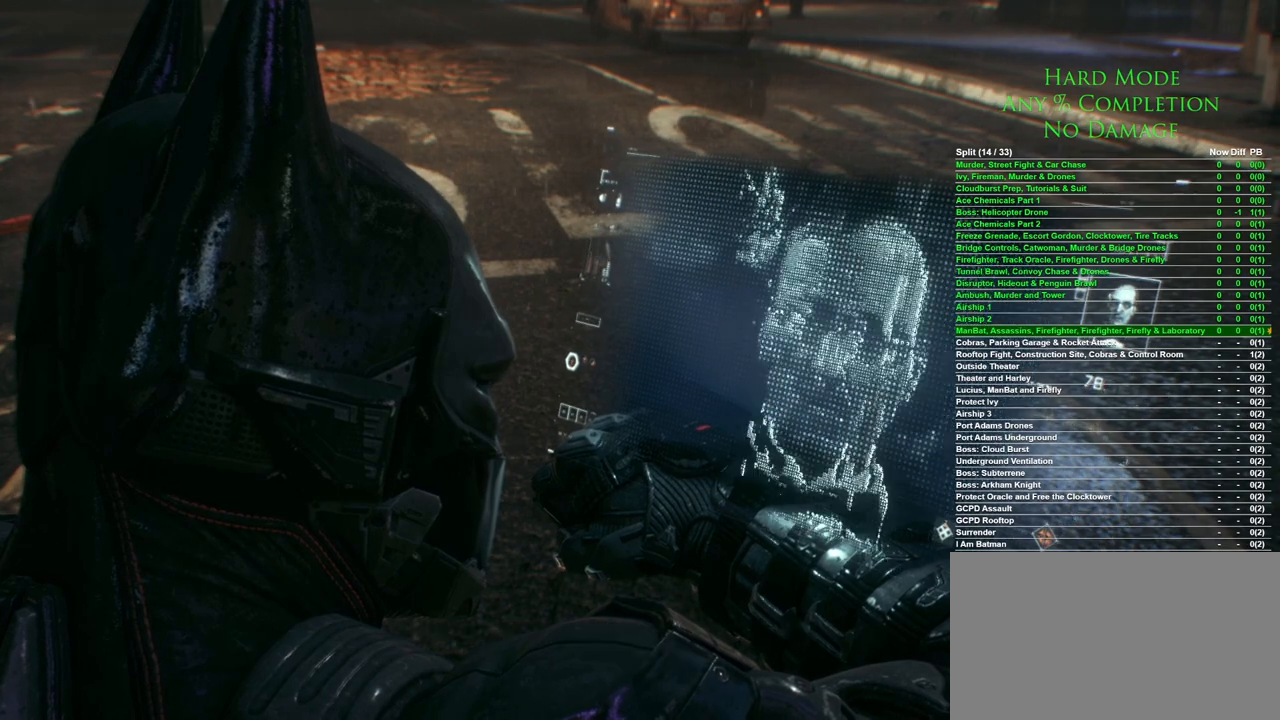
{"keys": [], "mouse": [], "events": [[117, "mouse_left", "down"], [200, "mouse_left", "up"], [383, "mouse_left", "down"], [483, "mouse_left", "up"]]}
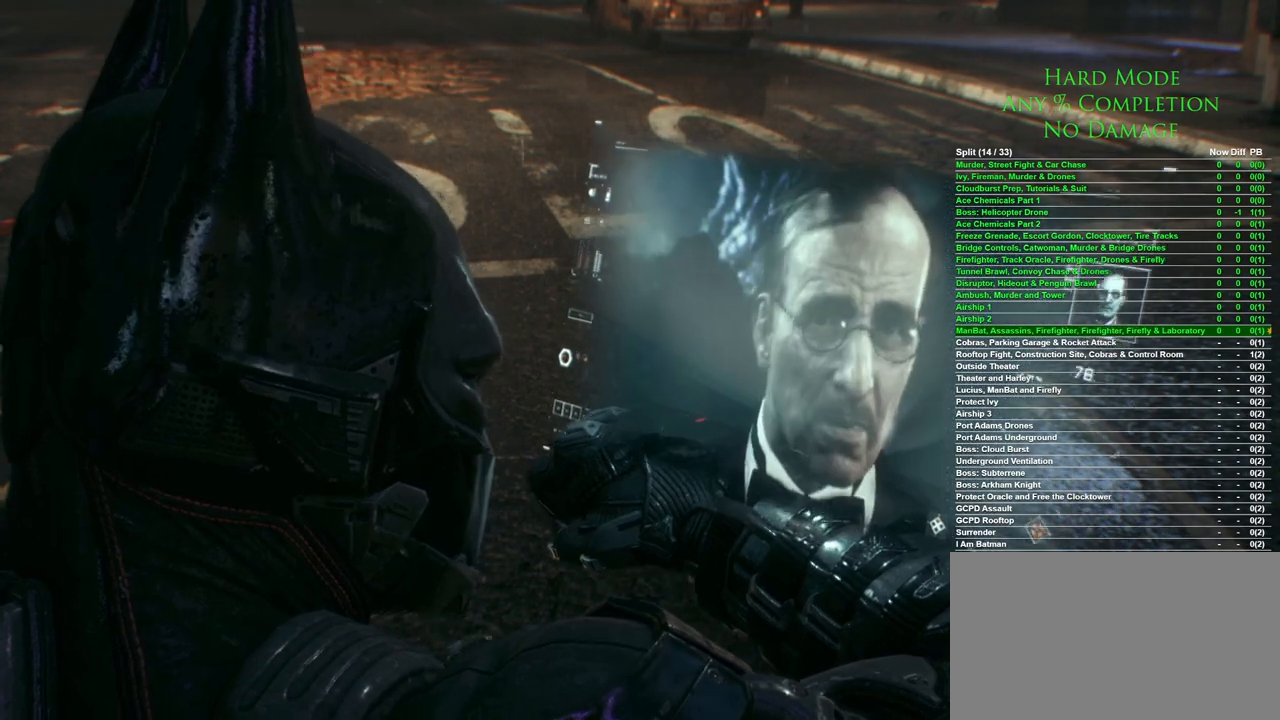
{"keys": [], "mouse": [], "events": [[133, "mouse_left", "down"], [167, "mouse_left", "up"]]}
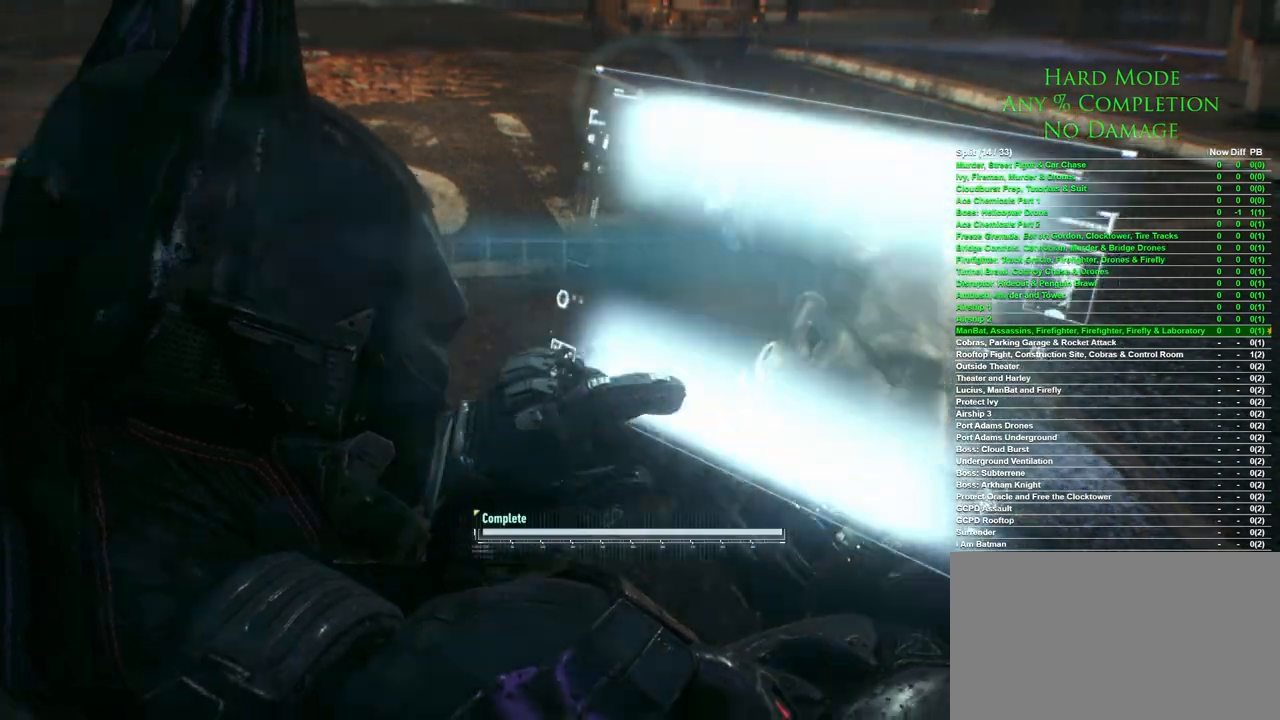
{"keys": [], "mouse": [], "events": [[233, "v", "down"], [333, "v", "up"]]}
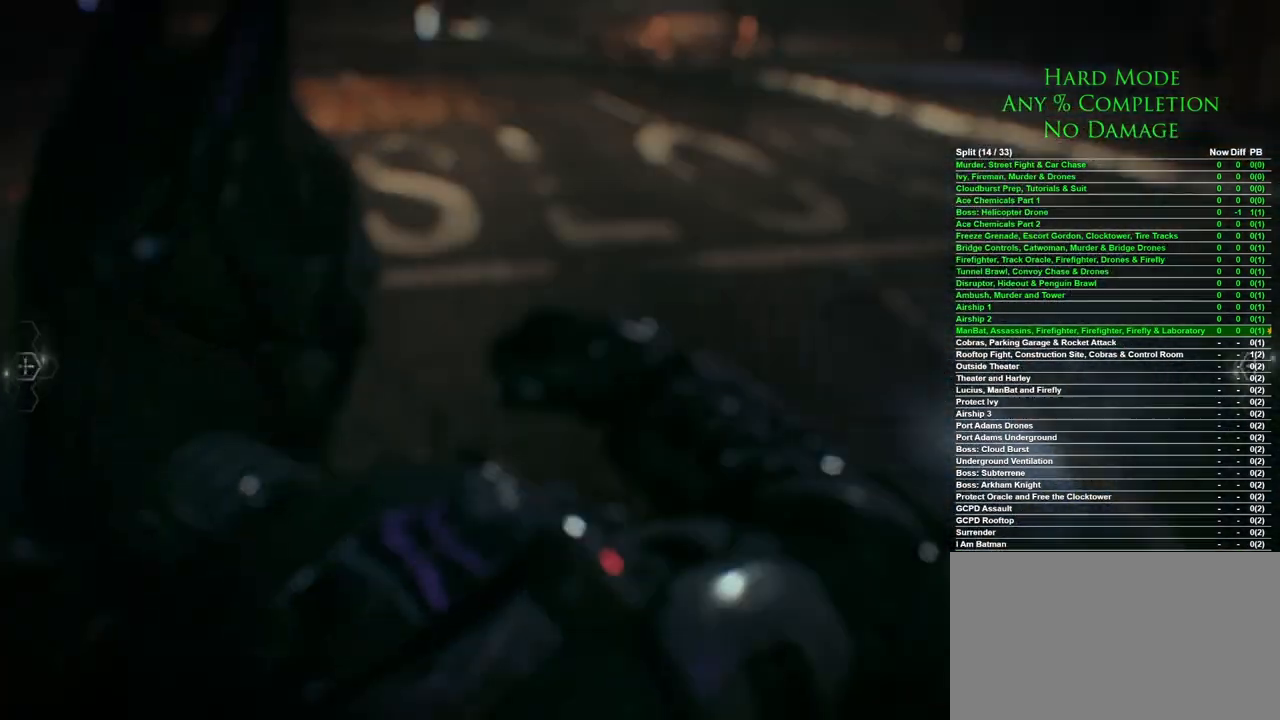
{"keys": [], "mouse": [], "events": []}
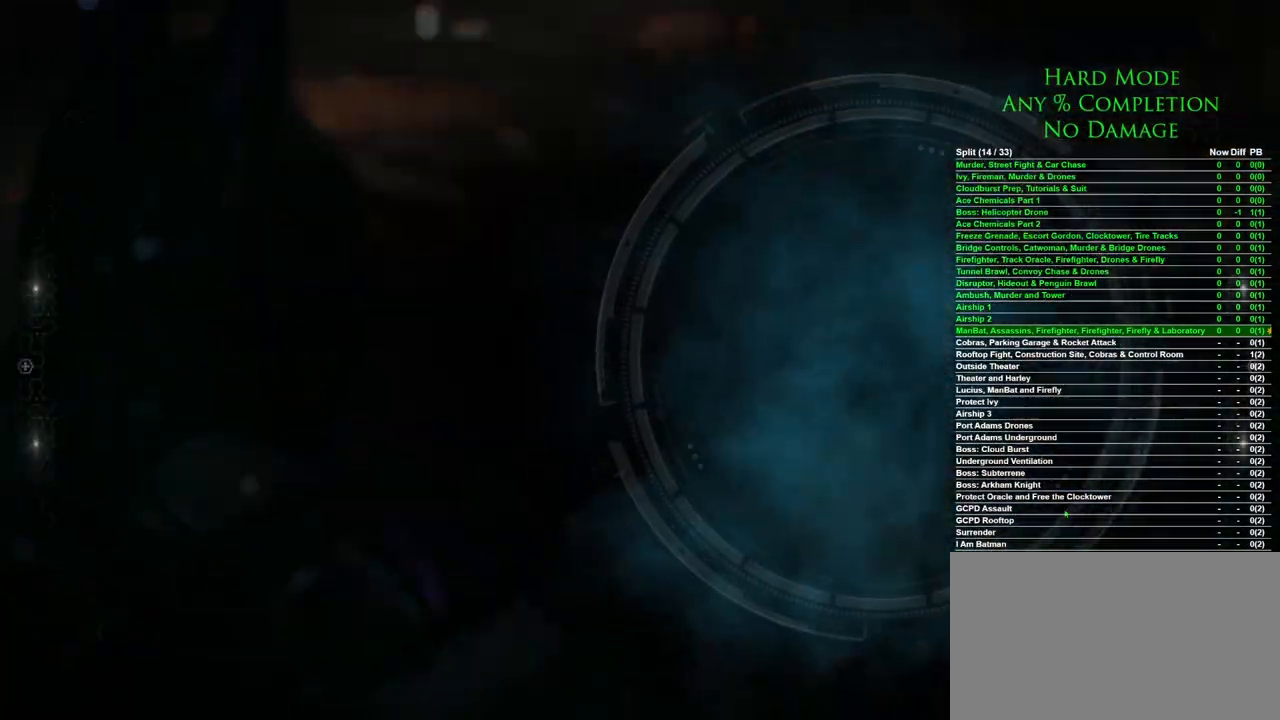
{"keys": [], "mouse": [], "events": []}
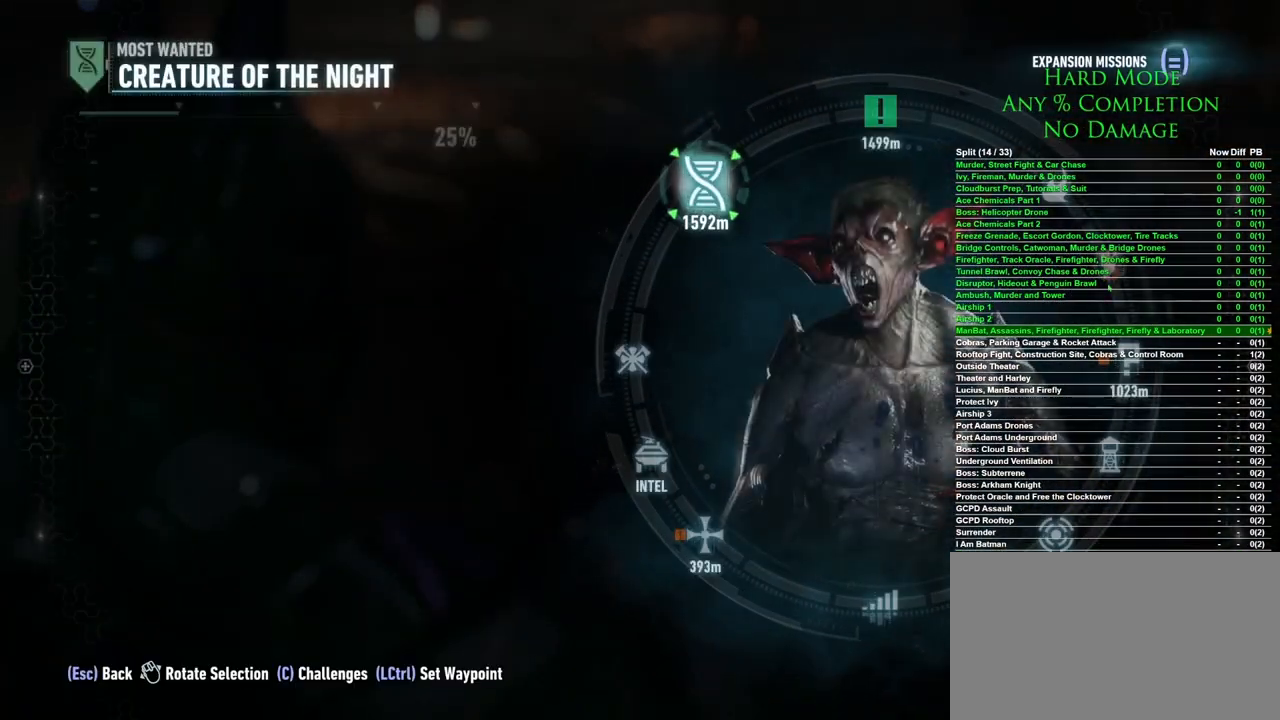
{"keys": [], "mouse": [], "events": []}
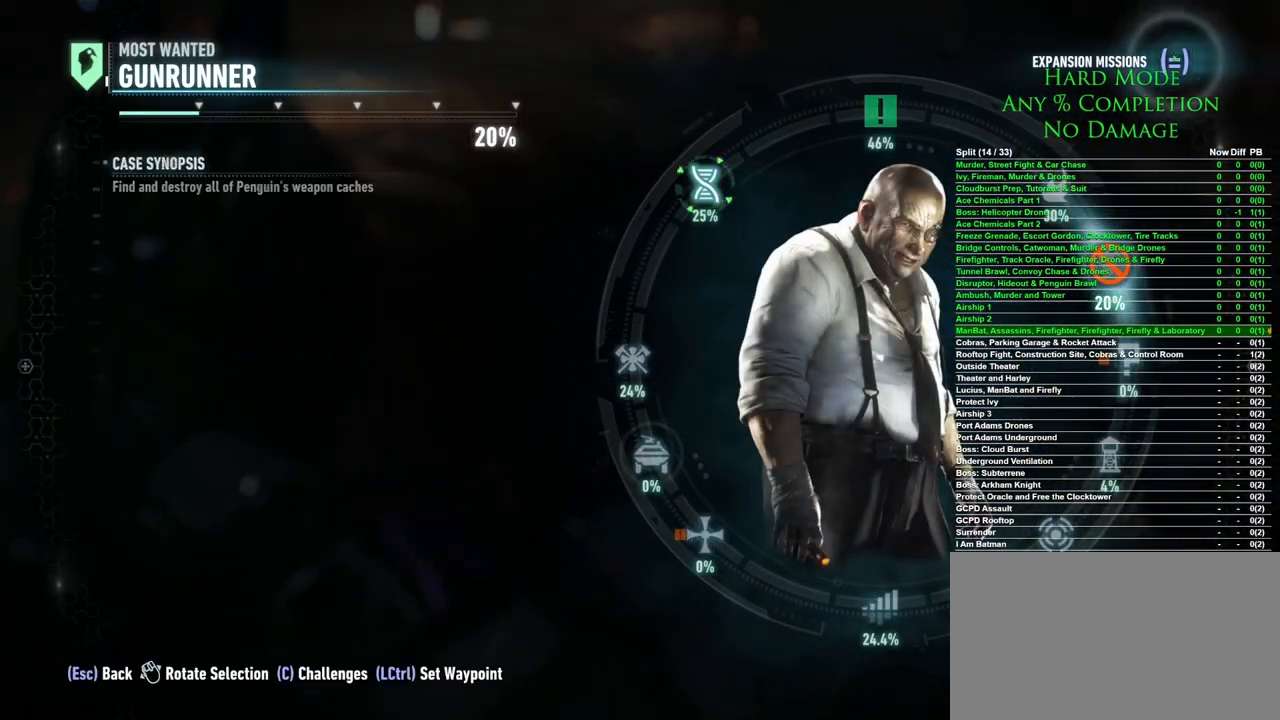
{"keys": [], "mouse": [], "events": [[117, "mouse_left", "down"], [150, "mouse_left", "up"]]}
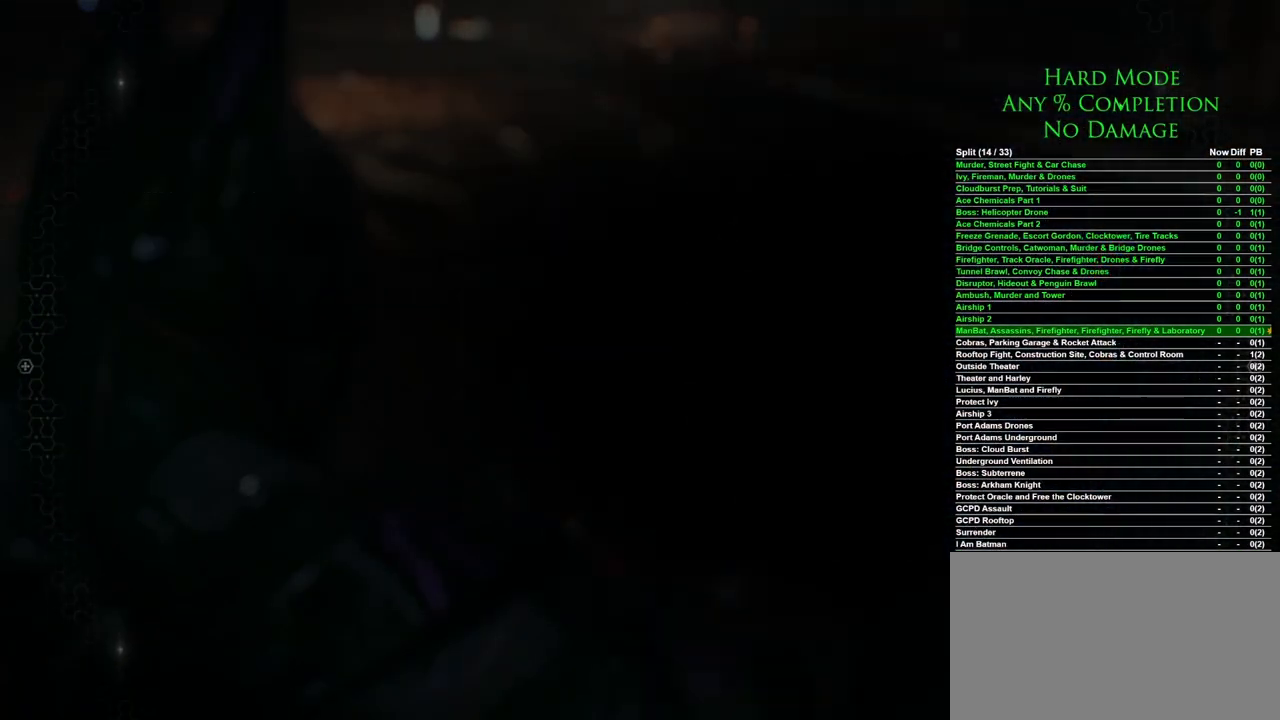
{"keys": [], "mouse": [], "events": []}
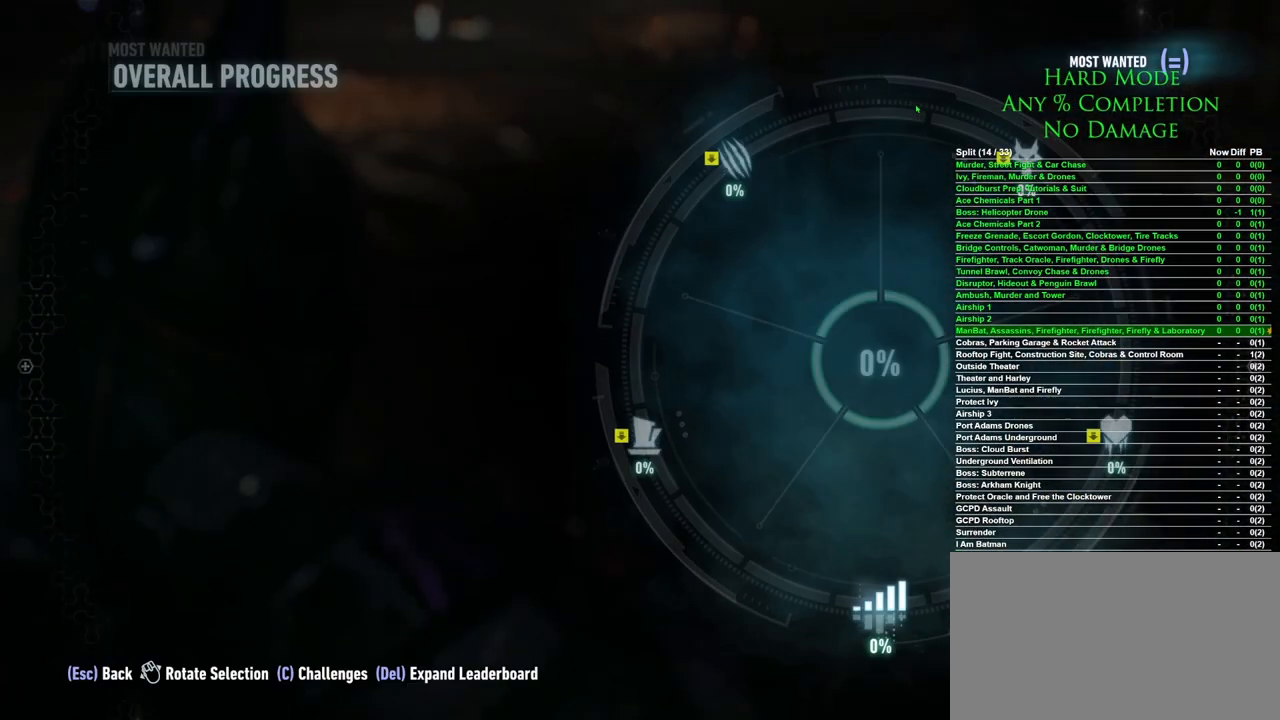
{"keys": [], "mouse": [], "events": []}
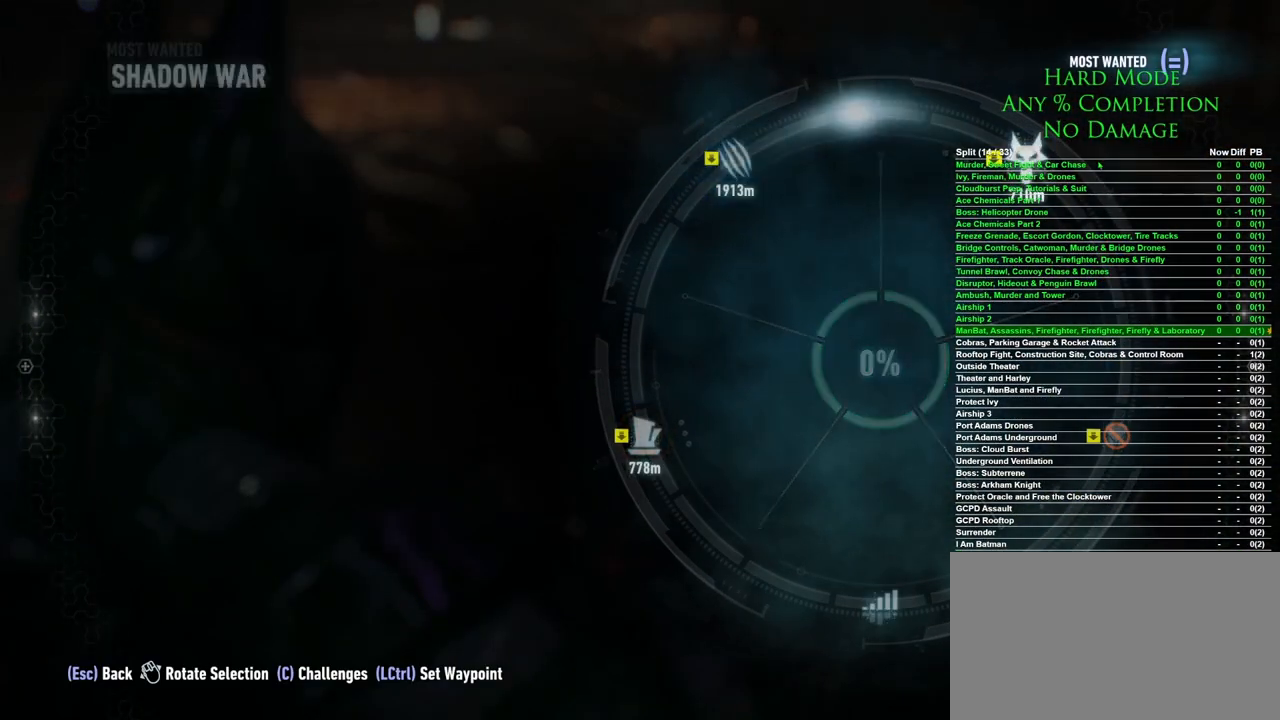
{"keys": [], "mouse": ["left"], "events": [[483, "mouse_left", "down"]]}
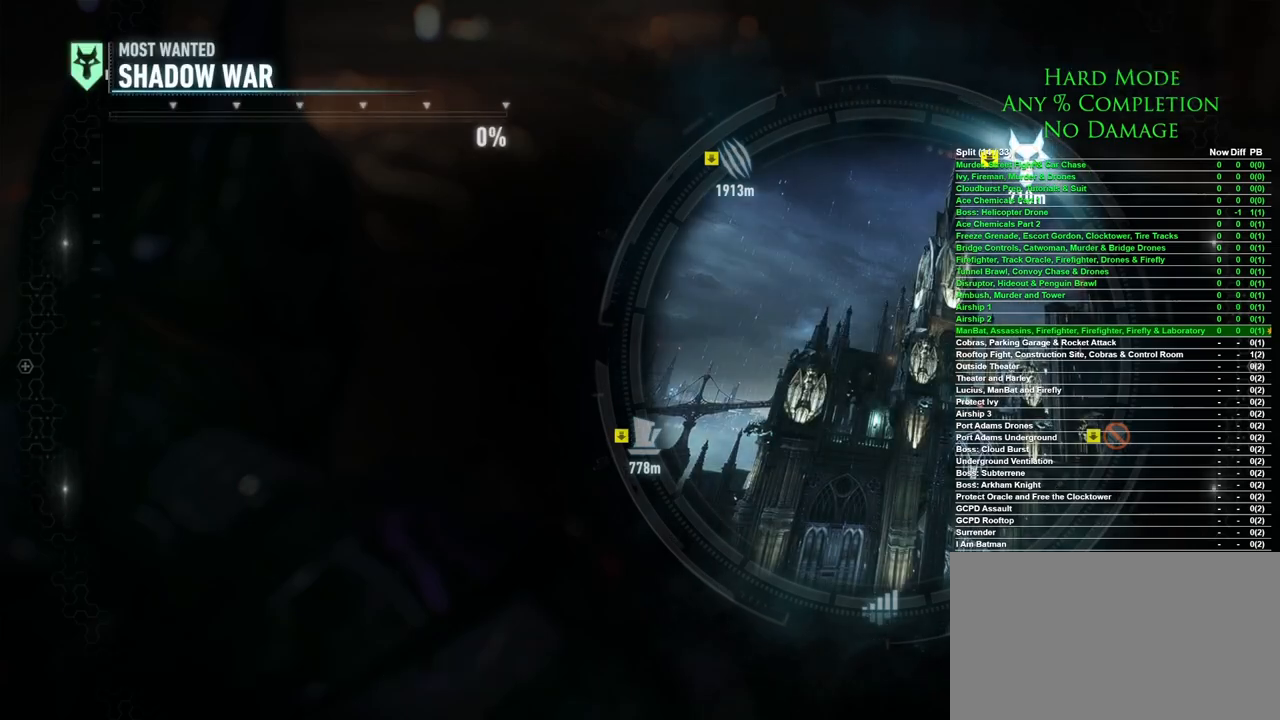
{"keys": [], "mouse": [], "events": [[33, "mouse_left", "up"]]}
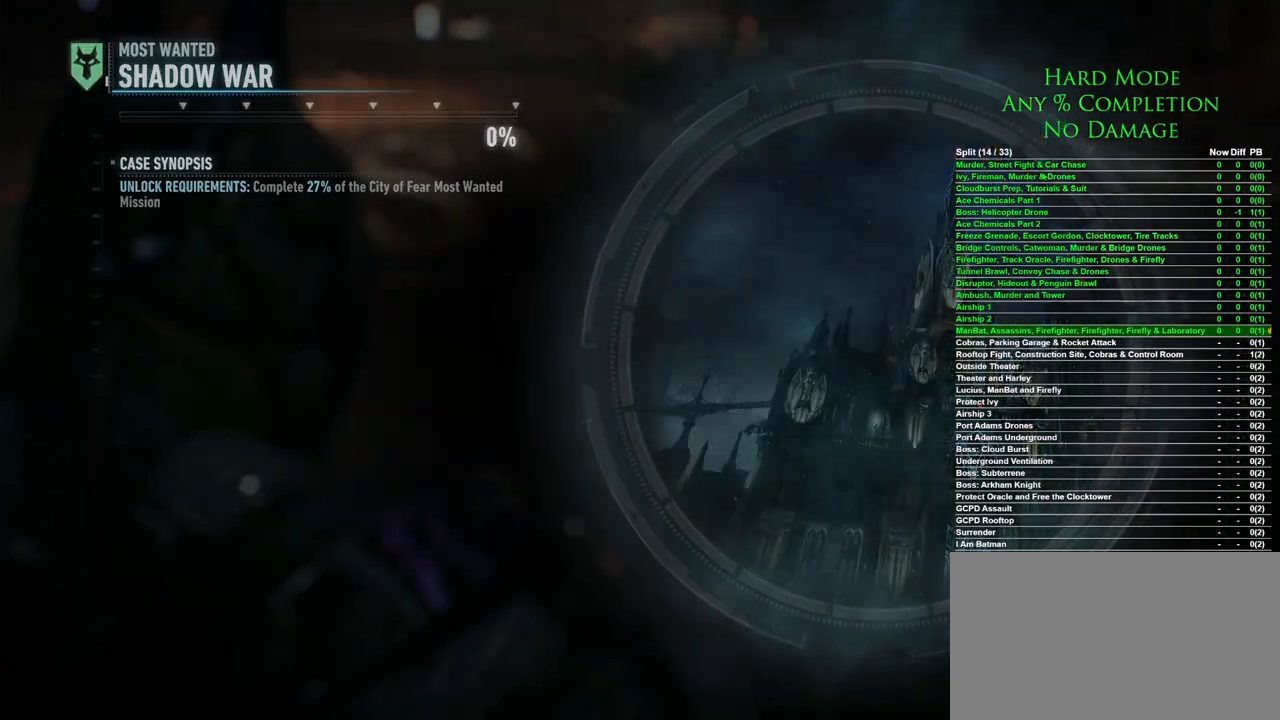
{"keys": [], "mouse": [], "events": []}
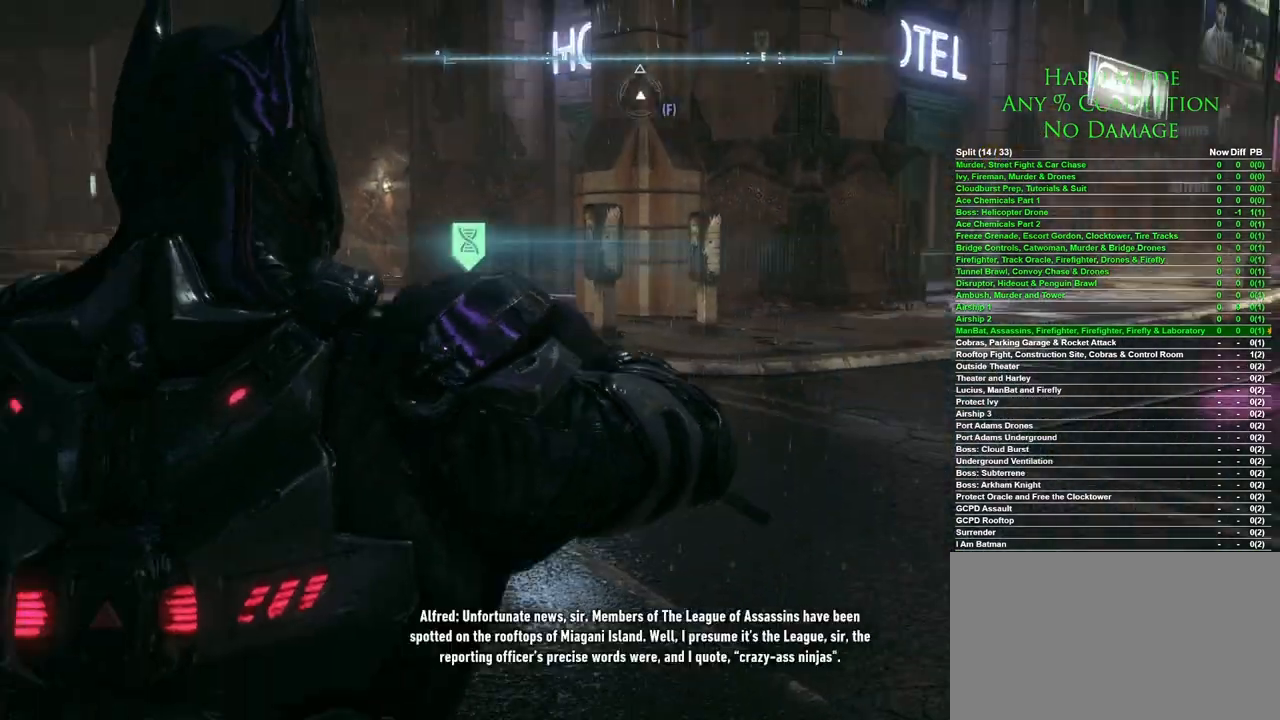
{"keys": [], "mouse": [], "events": []}
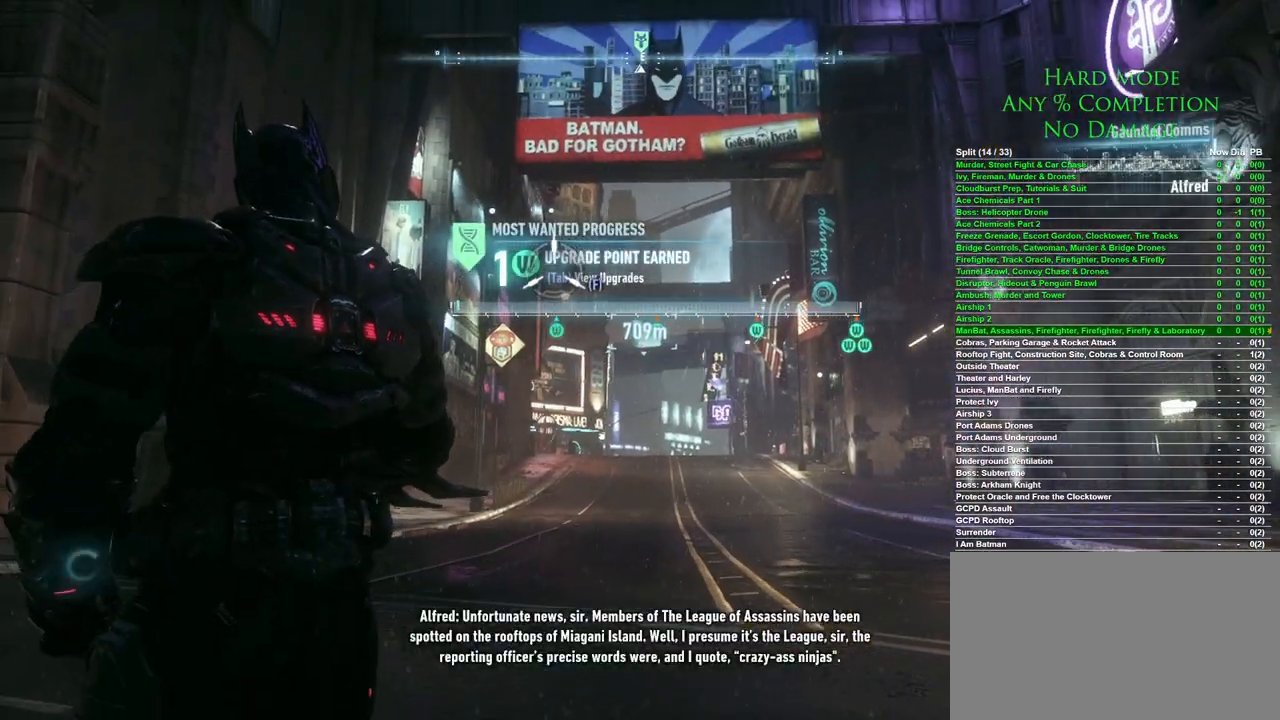
{"keys": ["w"], "mouse": [], "events": [[317, "w", "down"]]}
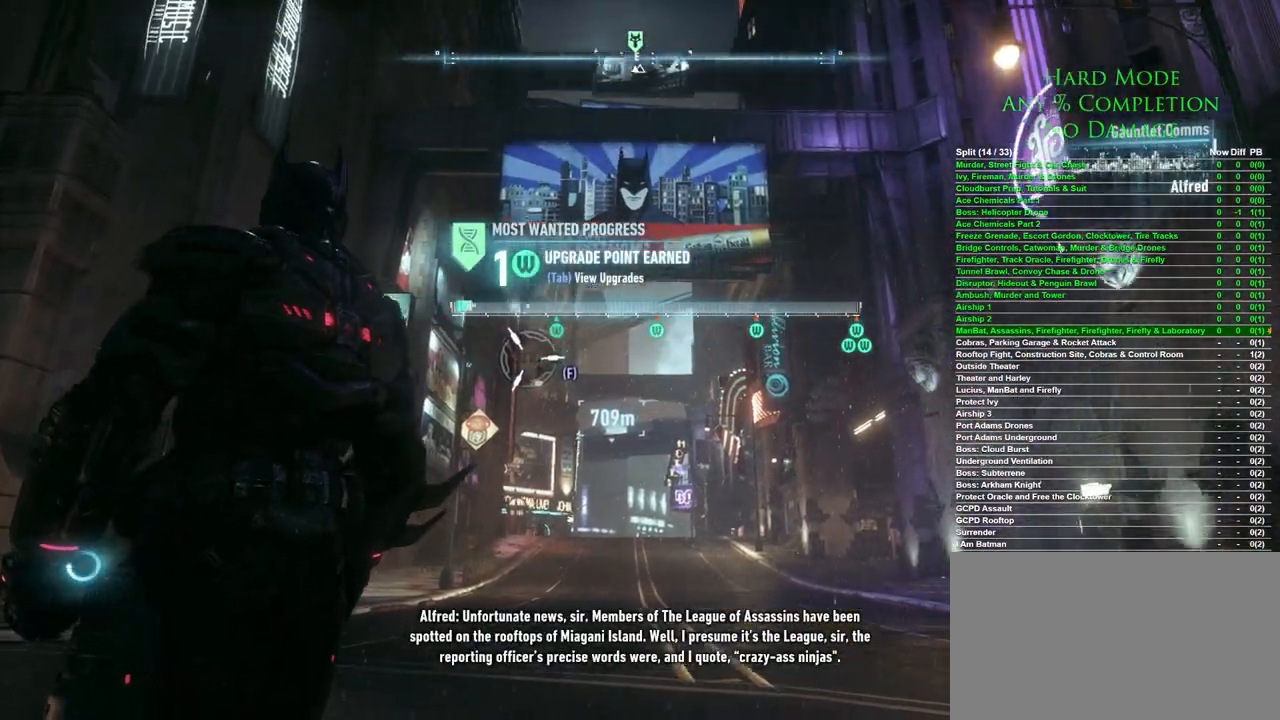
{"keys": ["w"], "mouse": [], "events": []}
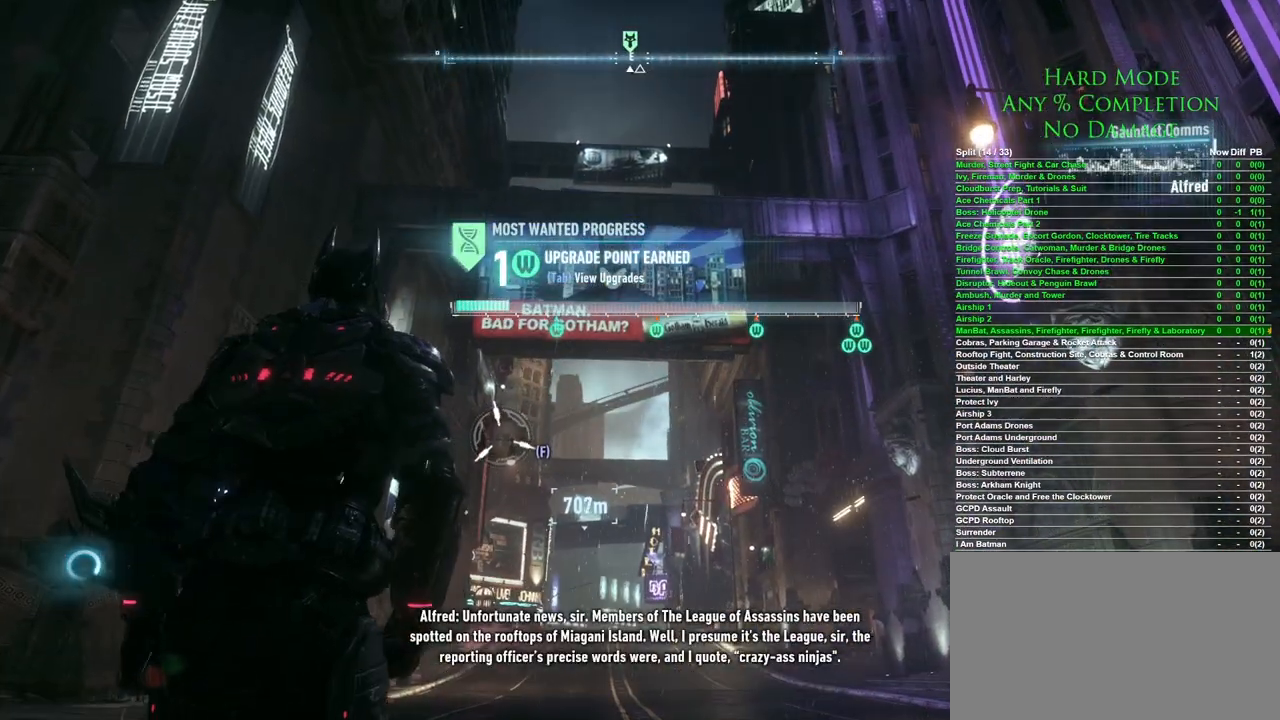
{"keys": ["w"], "mouse": [], "events": []}
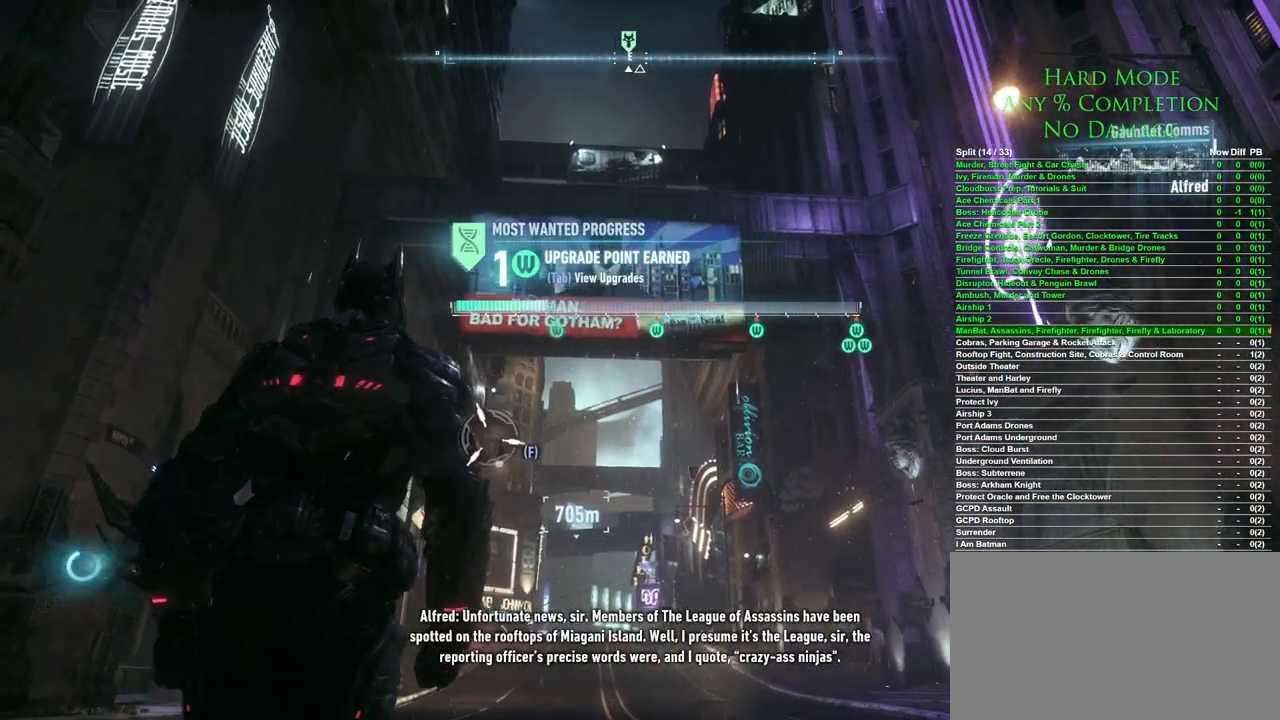
{"keys": ["space", "w"], "mouse": [], "events": [[217, "space", "down"]]}
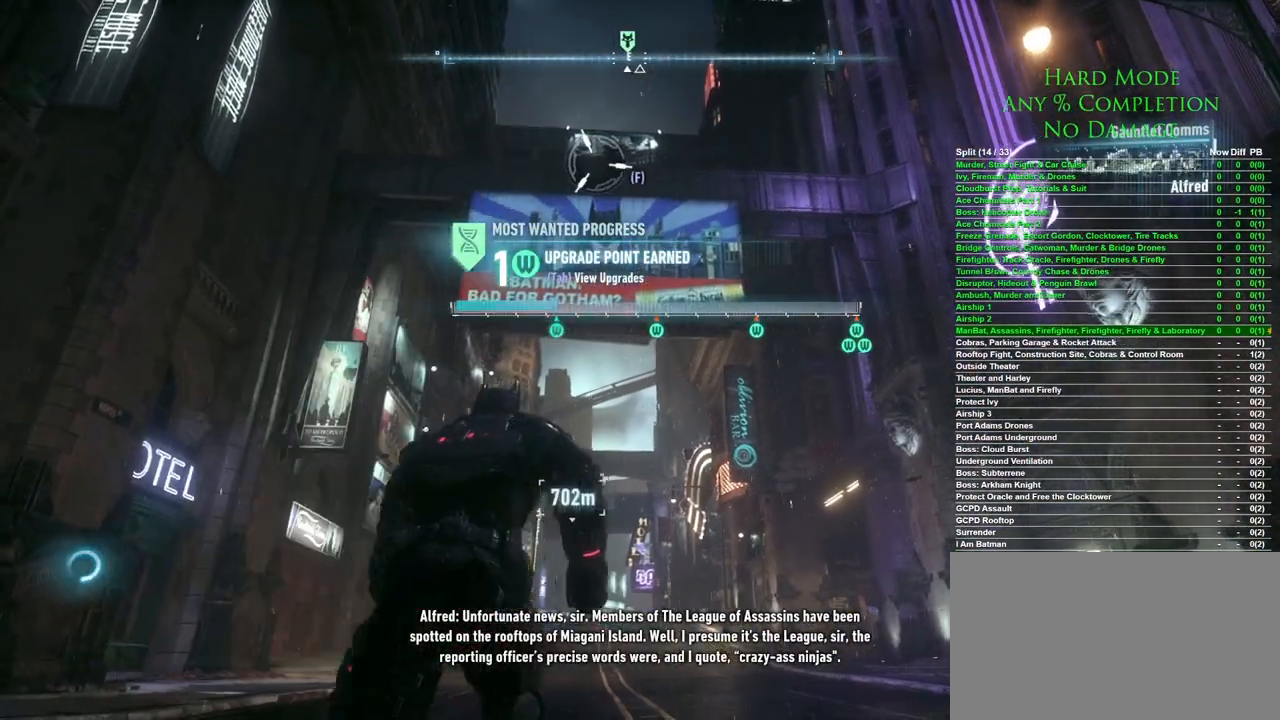
{"keys": ["space", "w"], "mouse": [], "events": [[183, "f", "down"], [333, "f", "up"]]}
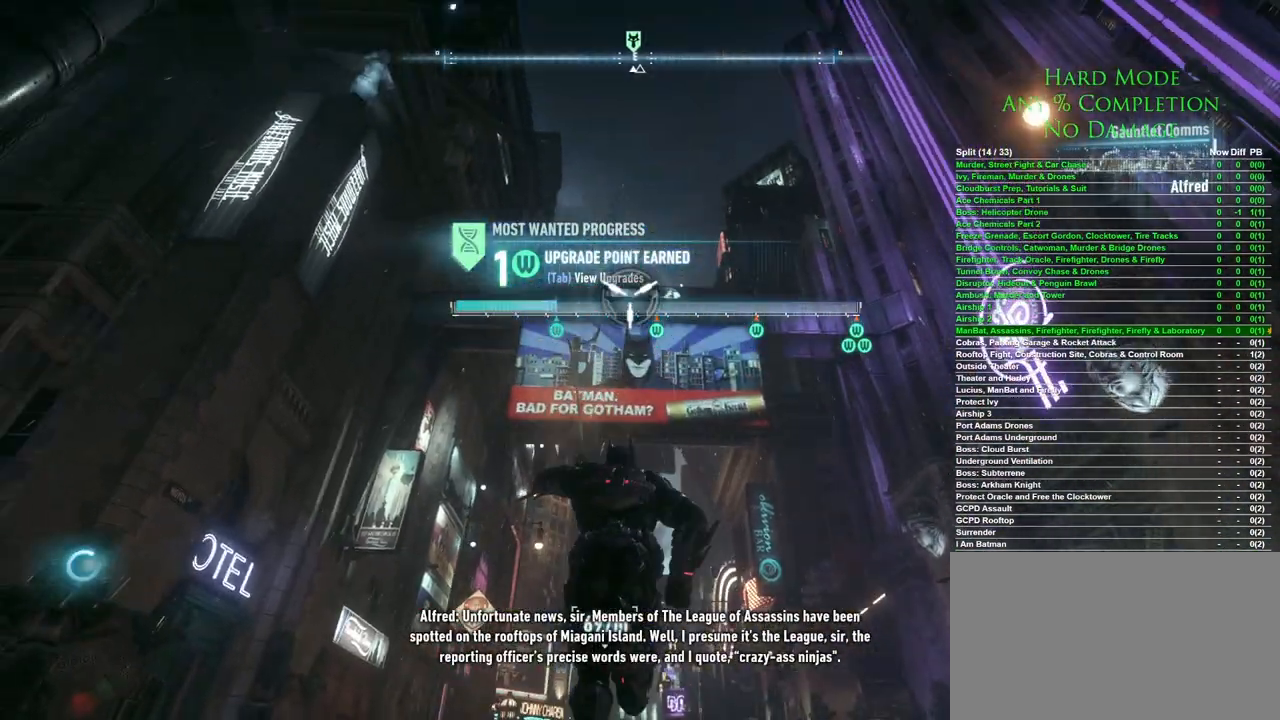
{"keys": ["w"], "mouse": [], "events": [[117, "space", "up"]]}
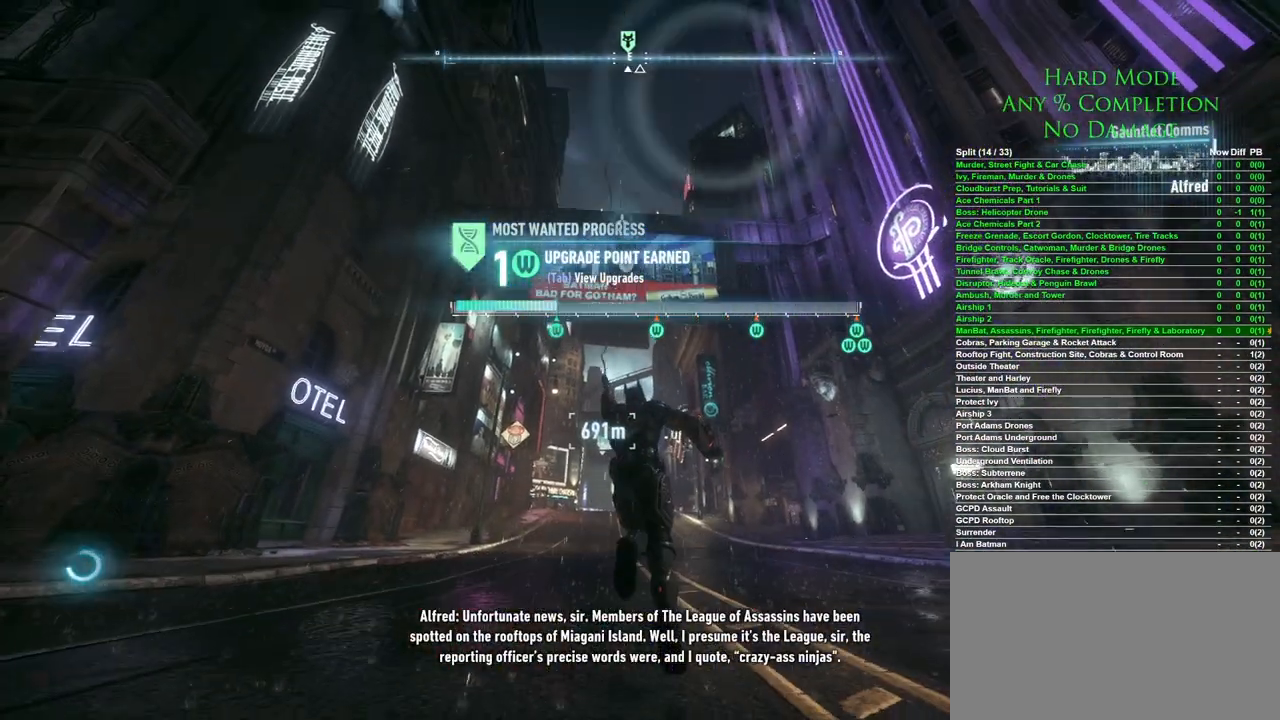
{"keys": [], "mouse": [], "events": [[367, "w", "up"]]}
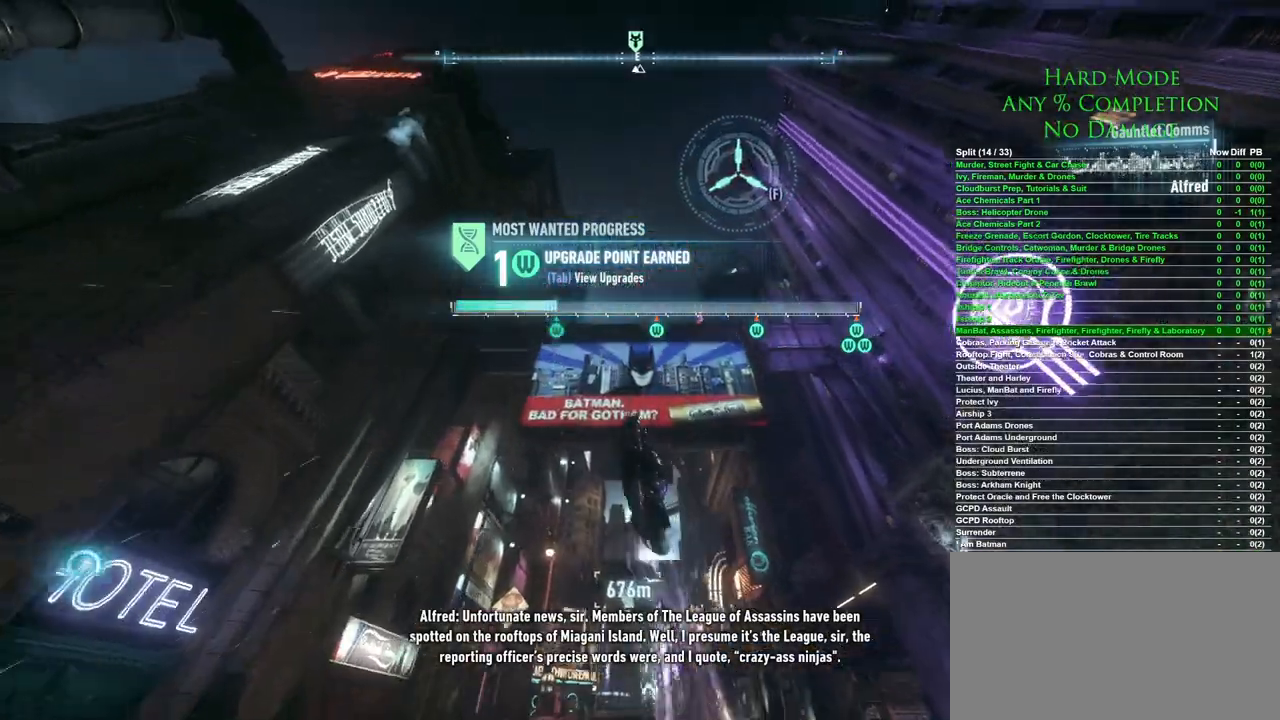
{"keys": ["space"], "mouse": [], "events": [[133, "mouse_wheel", "down"], [133, "space", "down"], [233, "mouse_wheel", "up"]]}